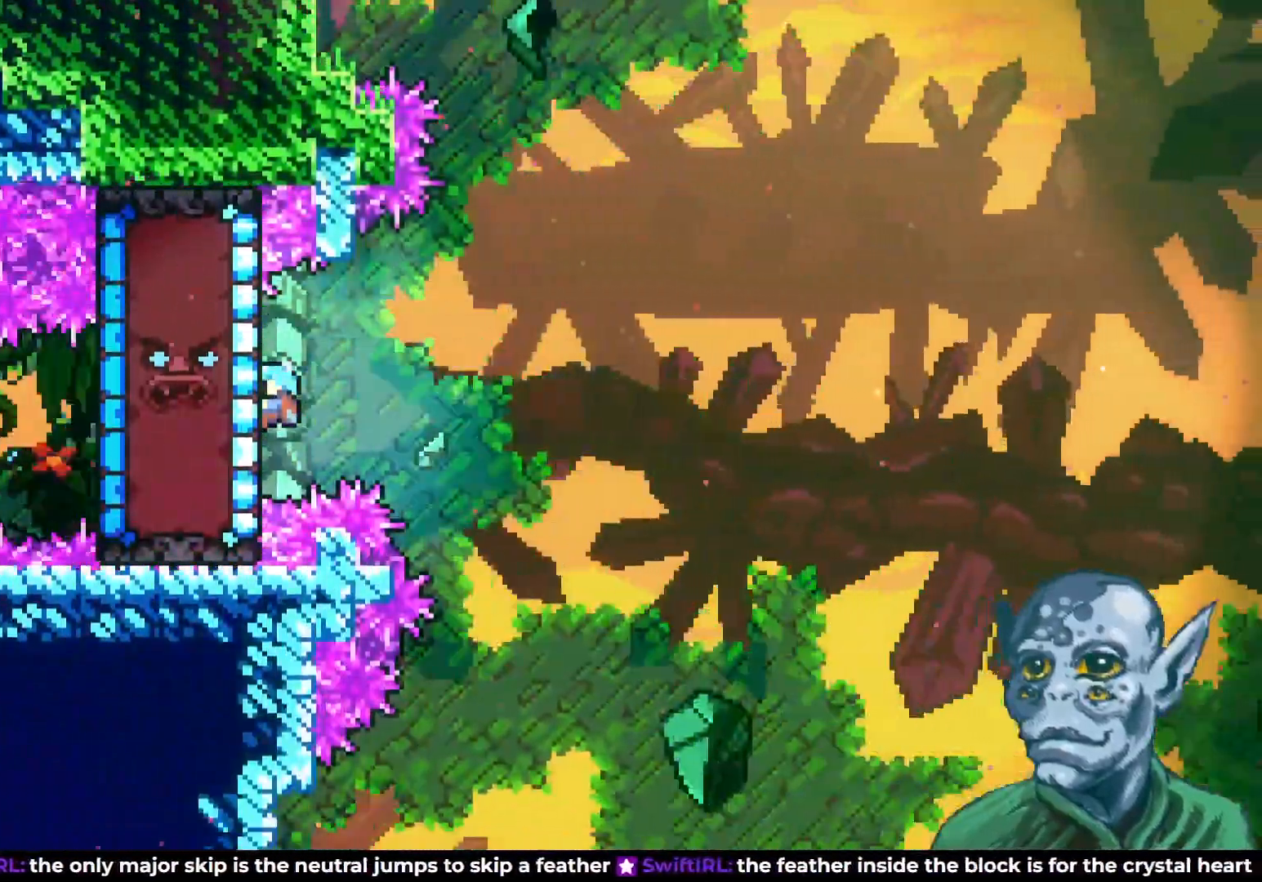
Gameplay with a controller (PlayStation layout); each line is a JSON object with the inputs held at the frame after it. "events" lists button and stick changes between this image and that frame as [ms after this image, input, new state], when the widget could be followed in between.
{"buttons": ["CROSS", "R2", "DPAD_RIGHT"], "left_stick": "center", "right_stick": "center", "events": [[83, "CROSS", "down"]]}
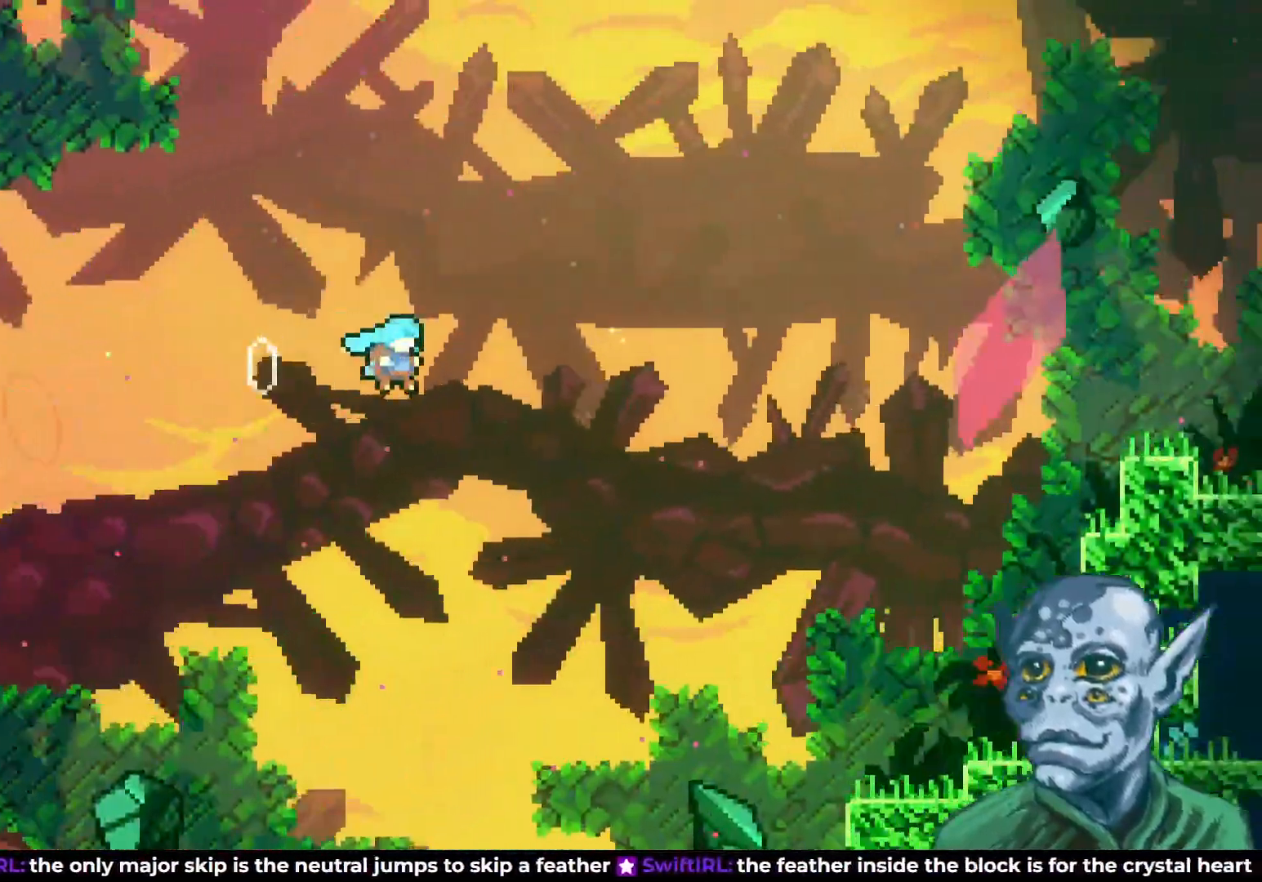
{"buttons": ["DPAD_RIGHT"], "left_stick": "center", "right_stick": "center", "events": [[383, "CROSS", "up"], [383, "R2", "up"]]}
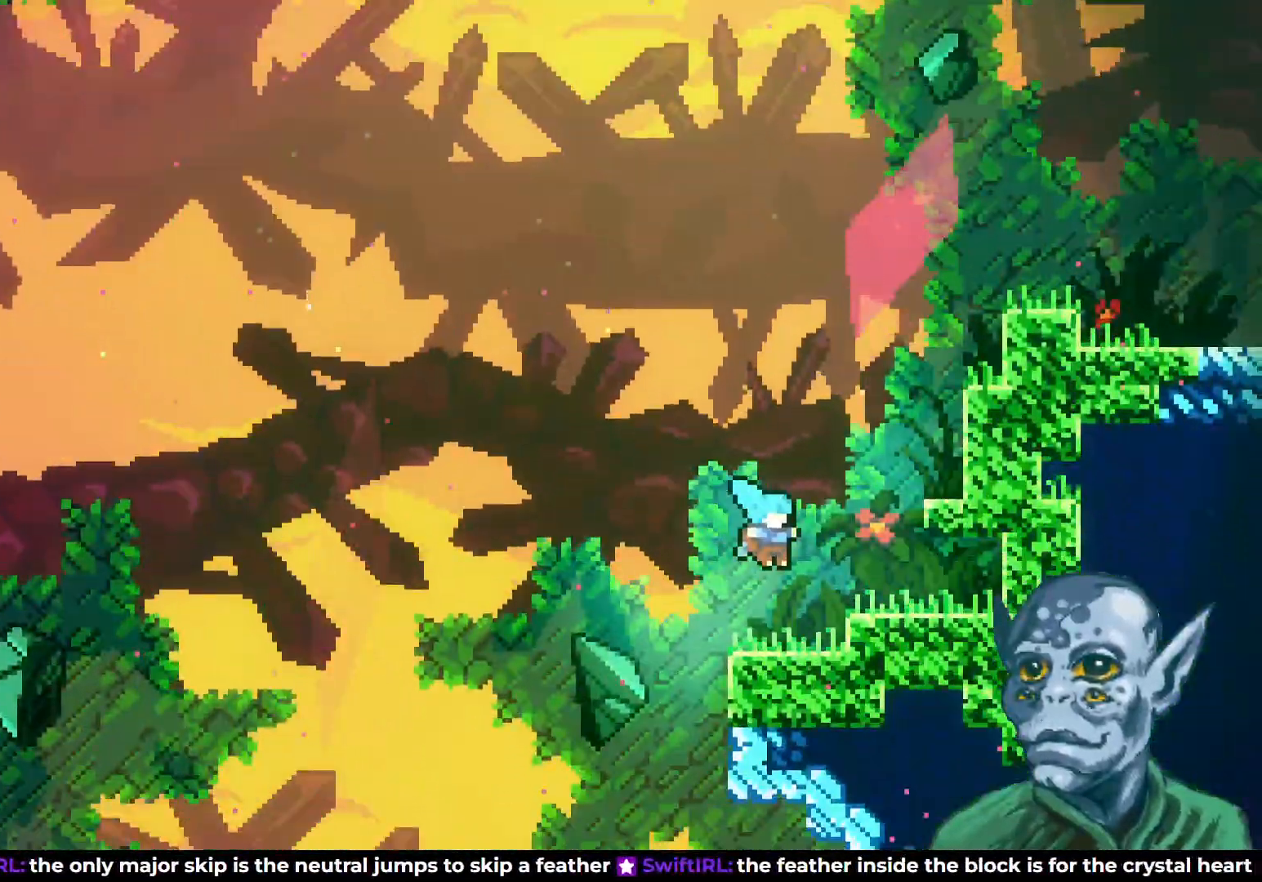
{"buttons": ["CROSS", "DPAD_UP"], "left_stick": "center", "right_stick": "center", "events": [[167, "DPAD_RIGHT", "up"], [300, "CROSS", "down"], [450, "DPAD_UP", "down"]]}
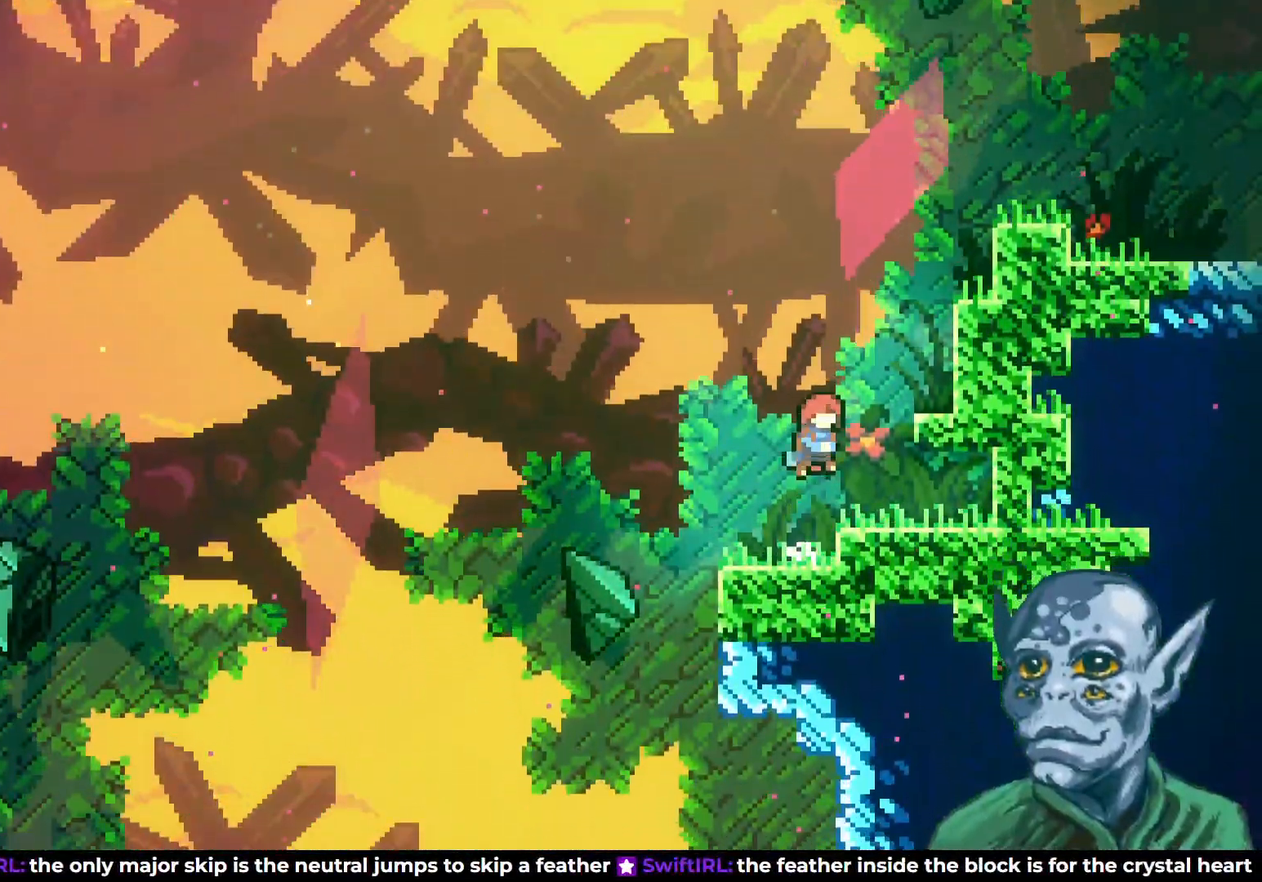
{"buttons": ["DPAD_UP", "DPAD_RIGHT"], "left_stick": "center", "right_stick": "center", "events": [[17, "DPAD_RIGHT", "down"], [117, "CROSS", "up"], [133, "SQUARE", "down"], [467, "SQUARE", "up"]]}
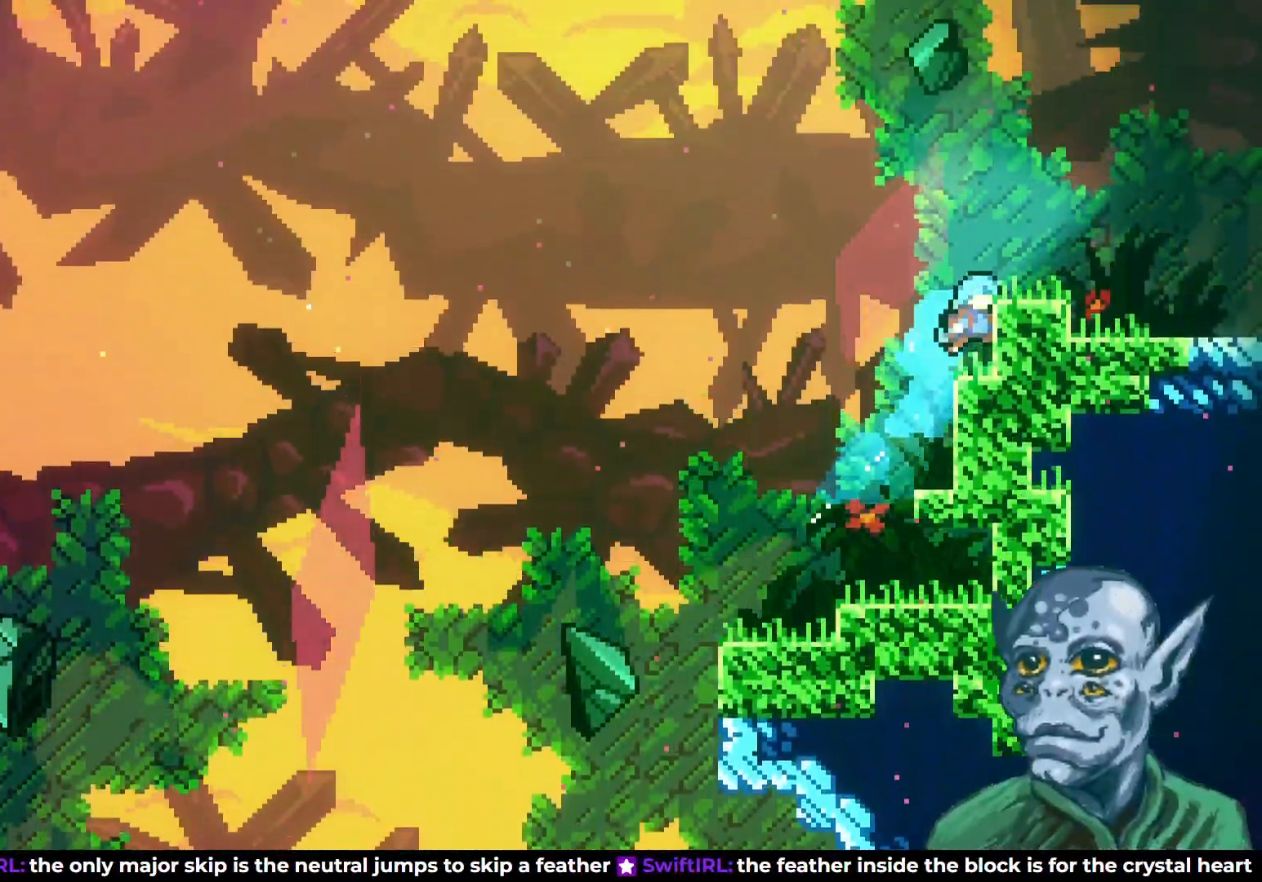
{"buttons": ["CROSS", "DPAD_RIGHT"], "left_stick": "center", "right_stick": "center", "events": [[117, "DPAD_UP", "up"], [250, "CROSS", "down"]]}
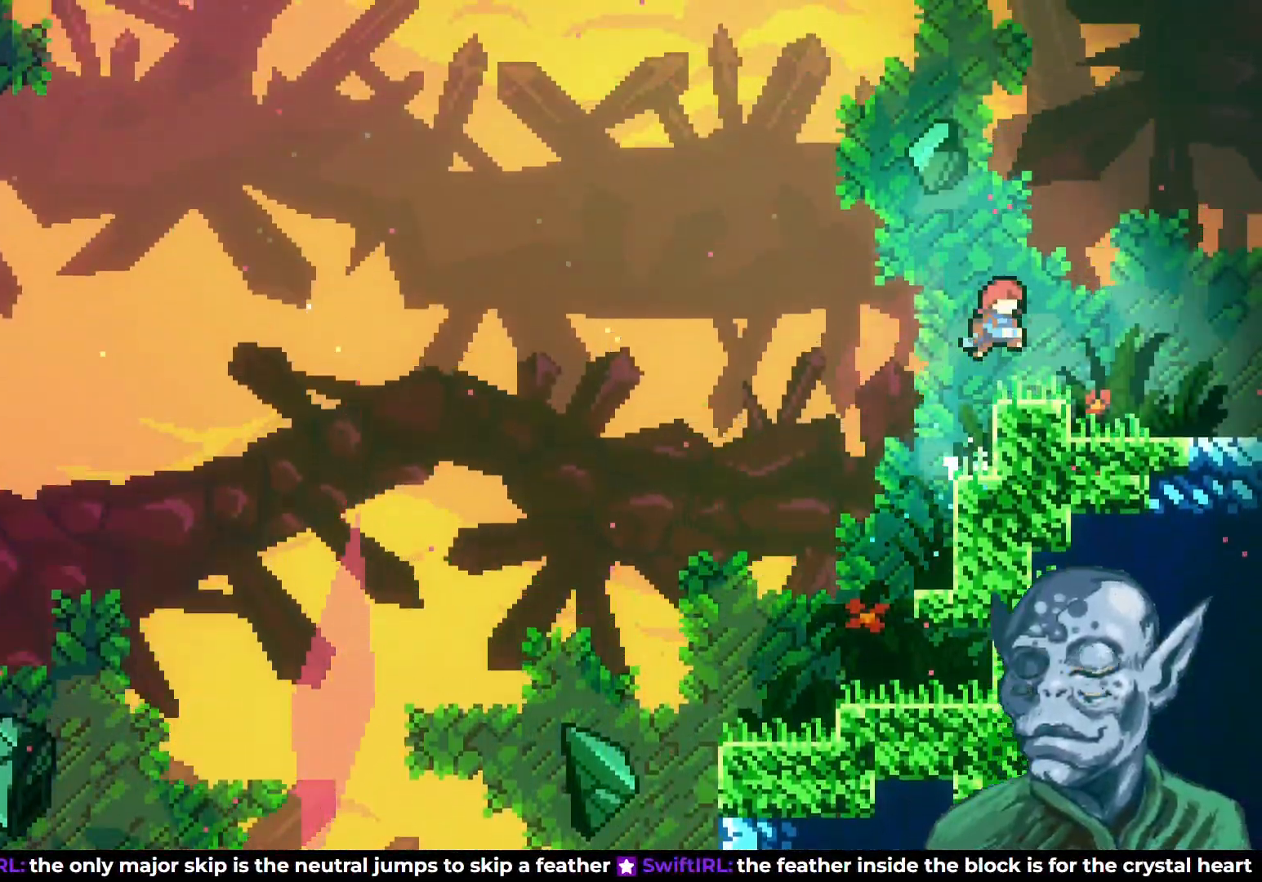
{"buttons": ["DPAD_RIGHT"], "left_stick": "center", "right_stick": "center", "events": [[50, "CROSS", "up"]]}
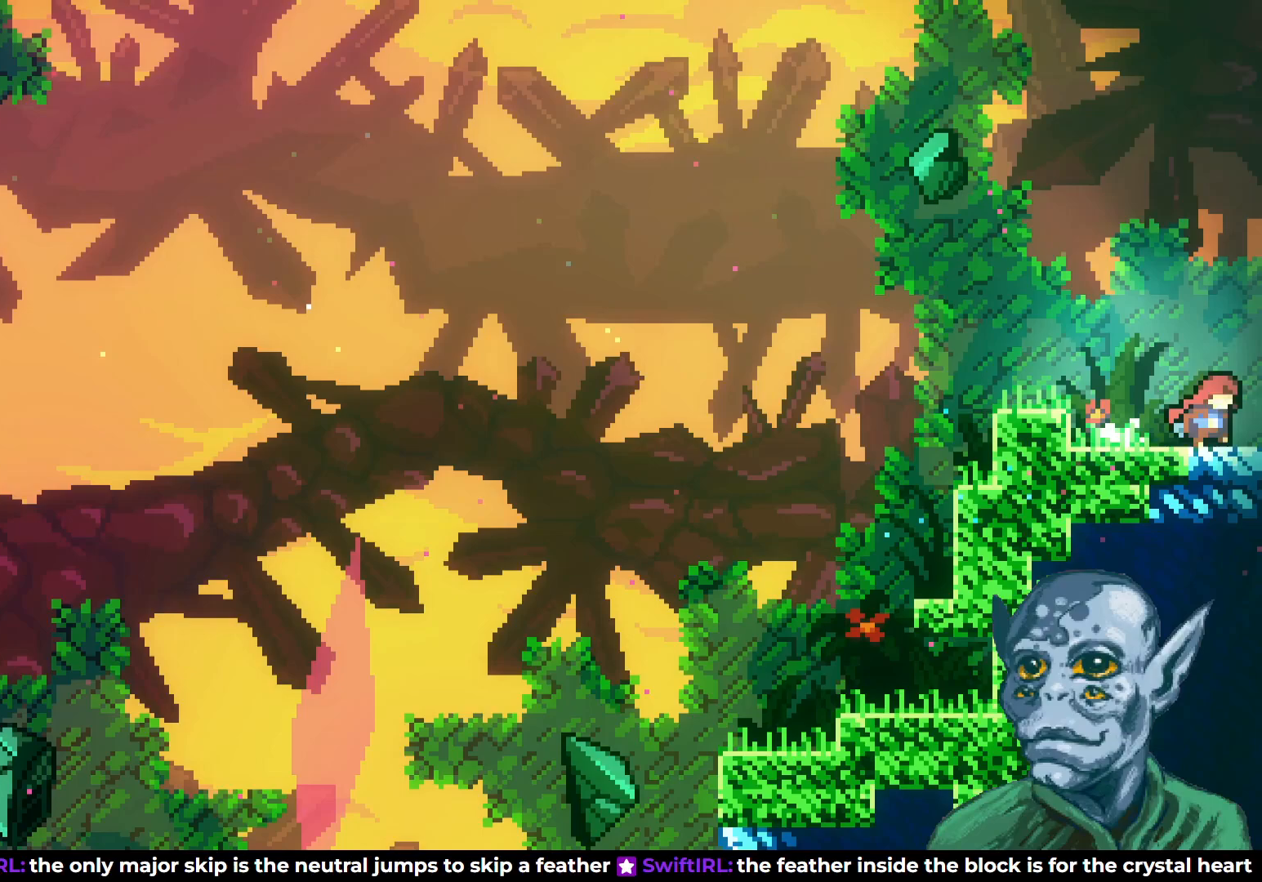
{"buttons": [], "left_stick": "center", "right_stick": "center", "events": [[250, "DPAD_RIGHT", "up"]]}
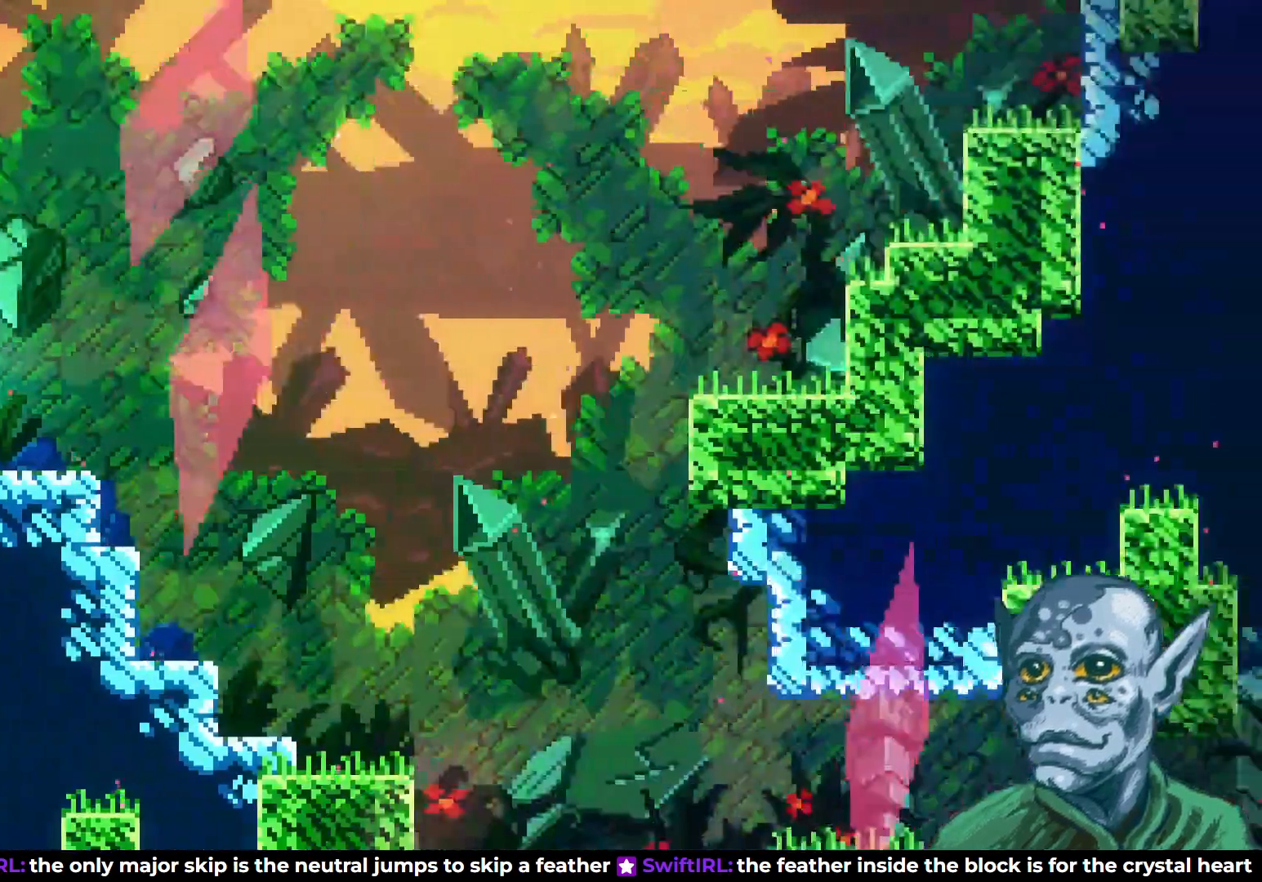
{"buttons": [], "left_stick": "center", "right_stick": "center", "events": []}
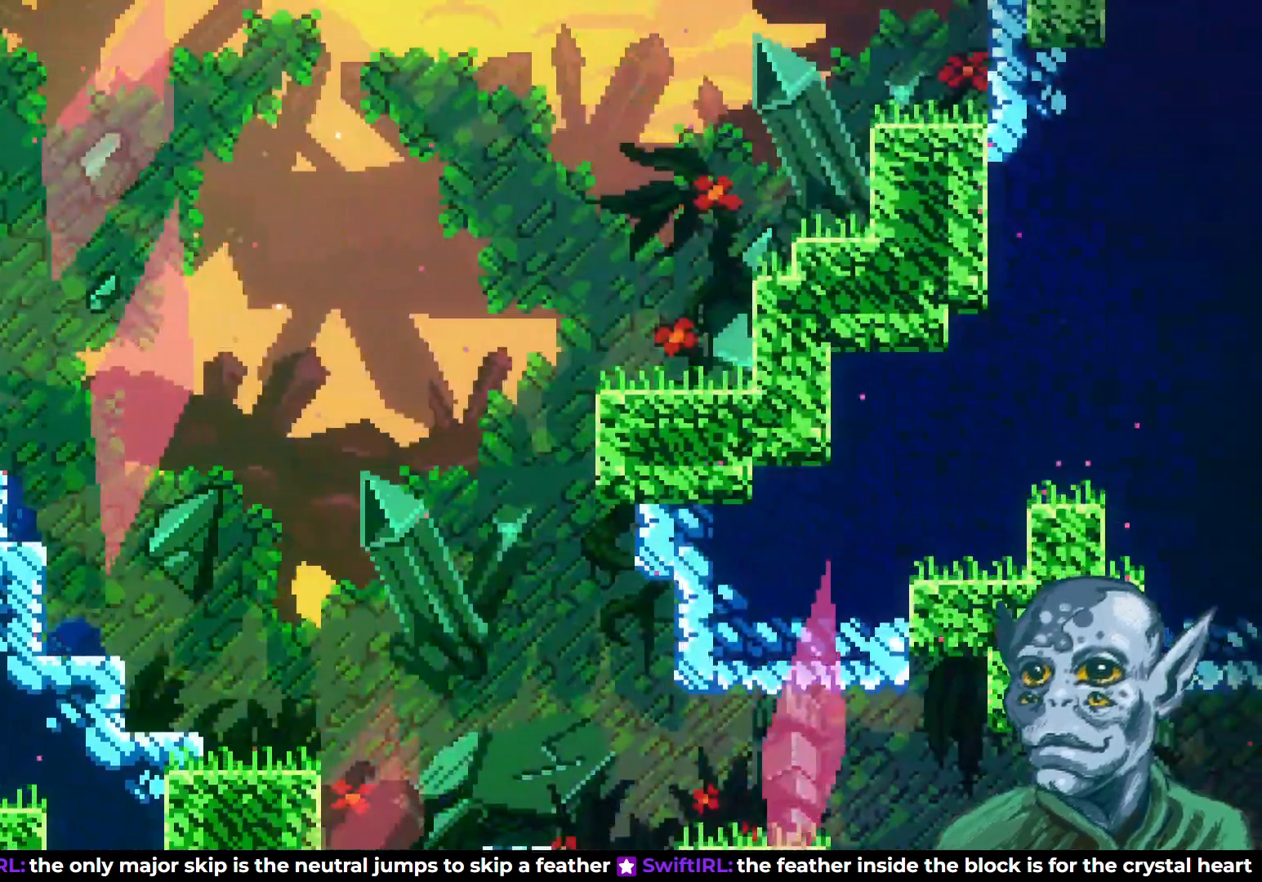
{"buttons": [], "left_stick": "center", "right_stick": "center", "events": []}
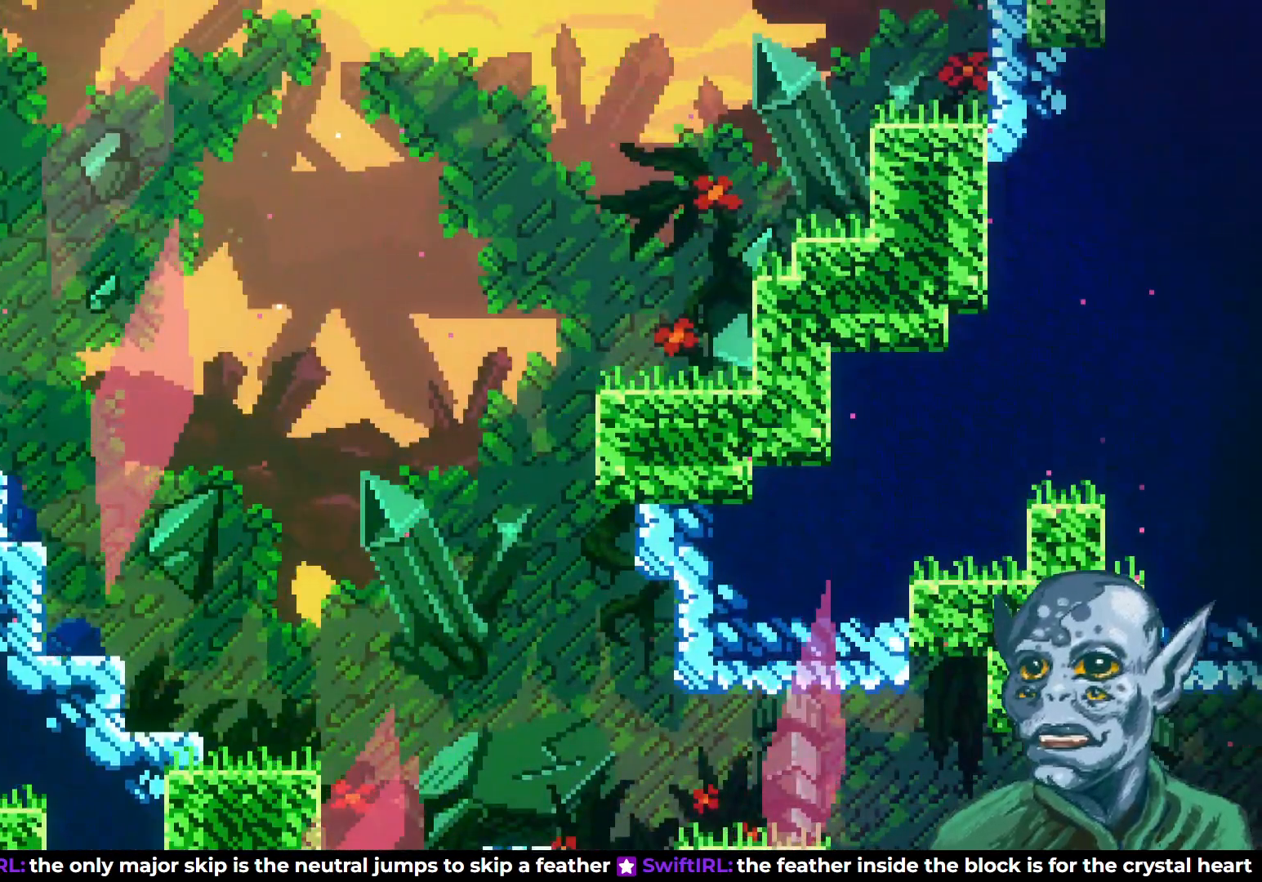
{"buttons": [], "left_stick": "center", "right_stick": "center", "events": []}
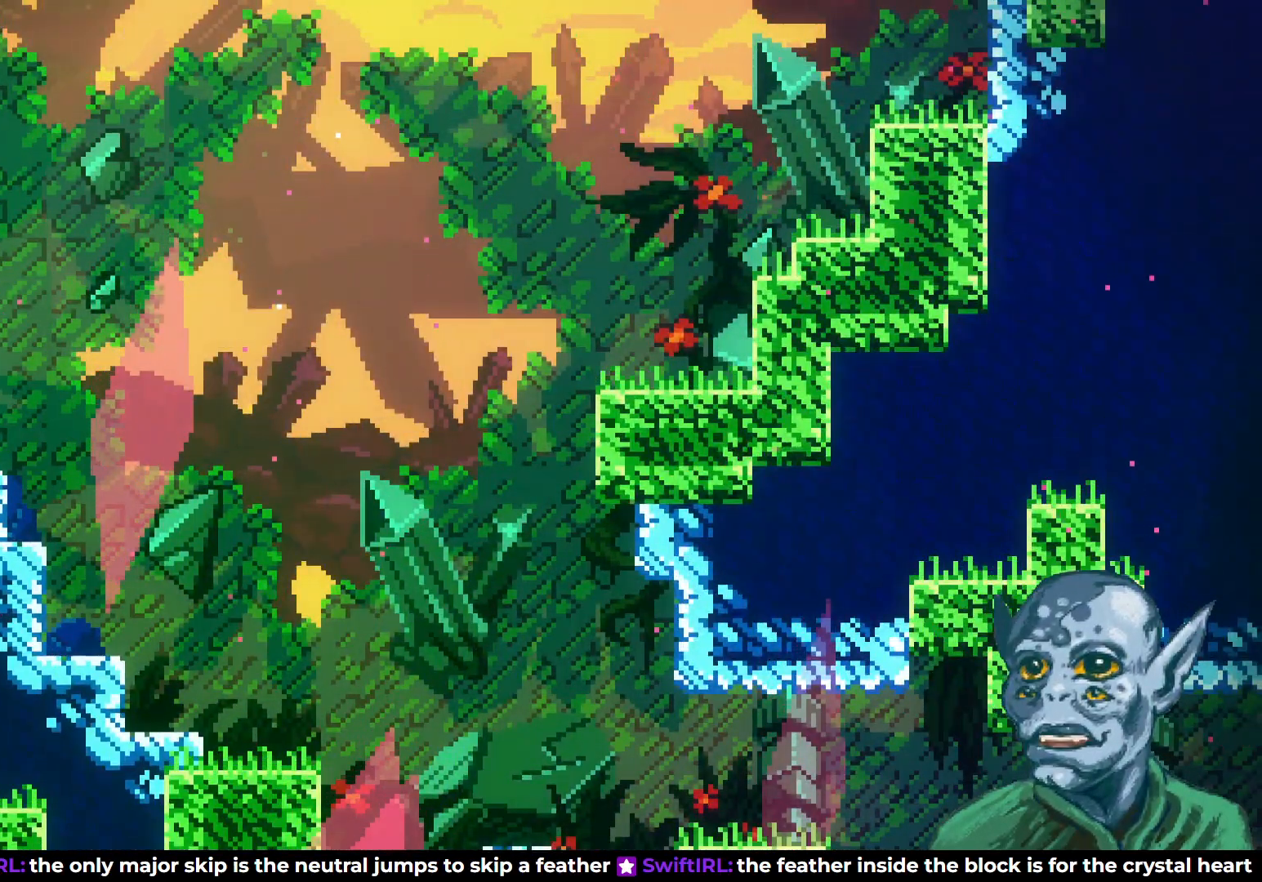
{"buttons": [], "left_stick": "center", "right_stick": "center", "events": []}
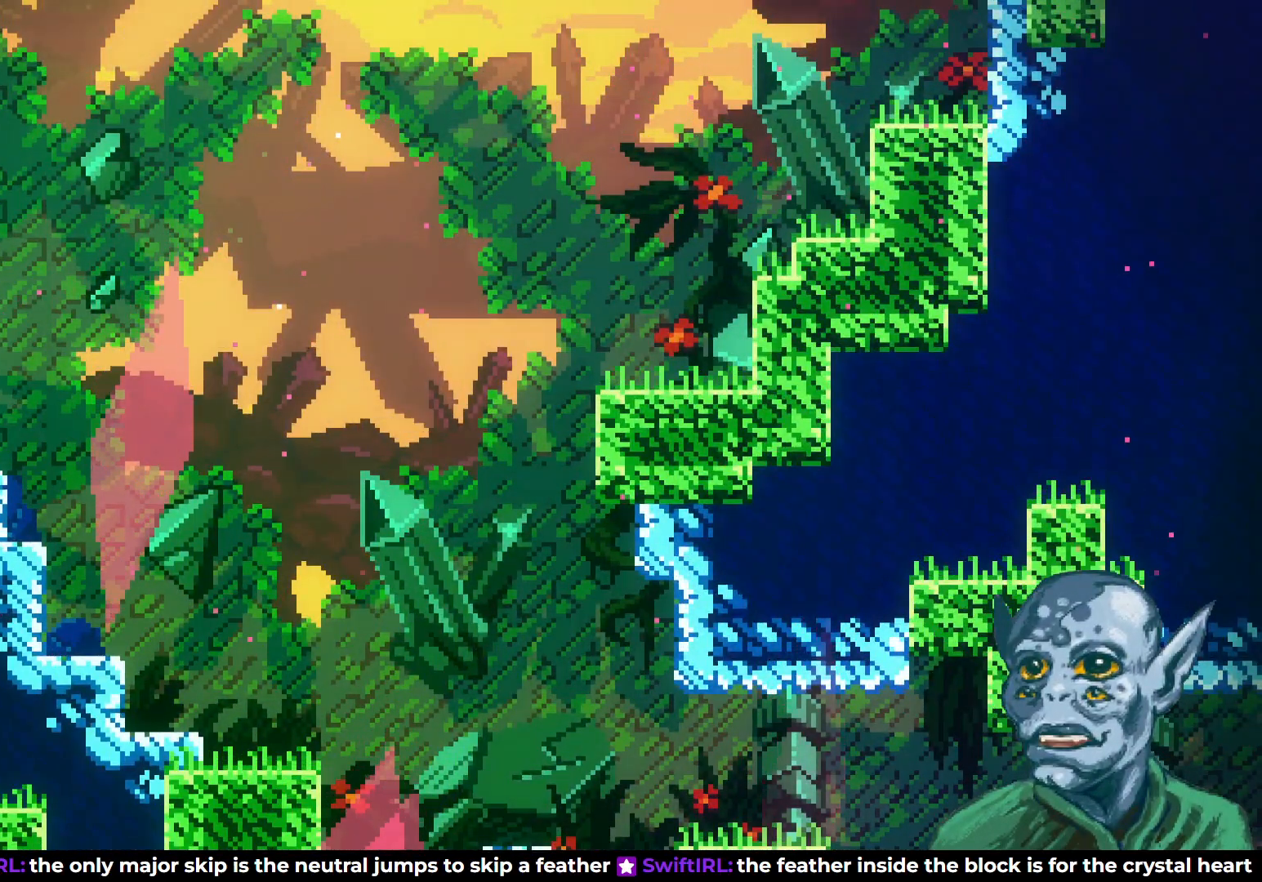
{"buttons": [], "left_stick": "center", "right_stick": "center", "events": []}
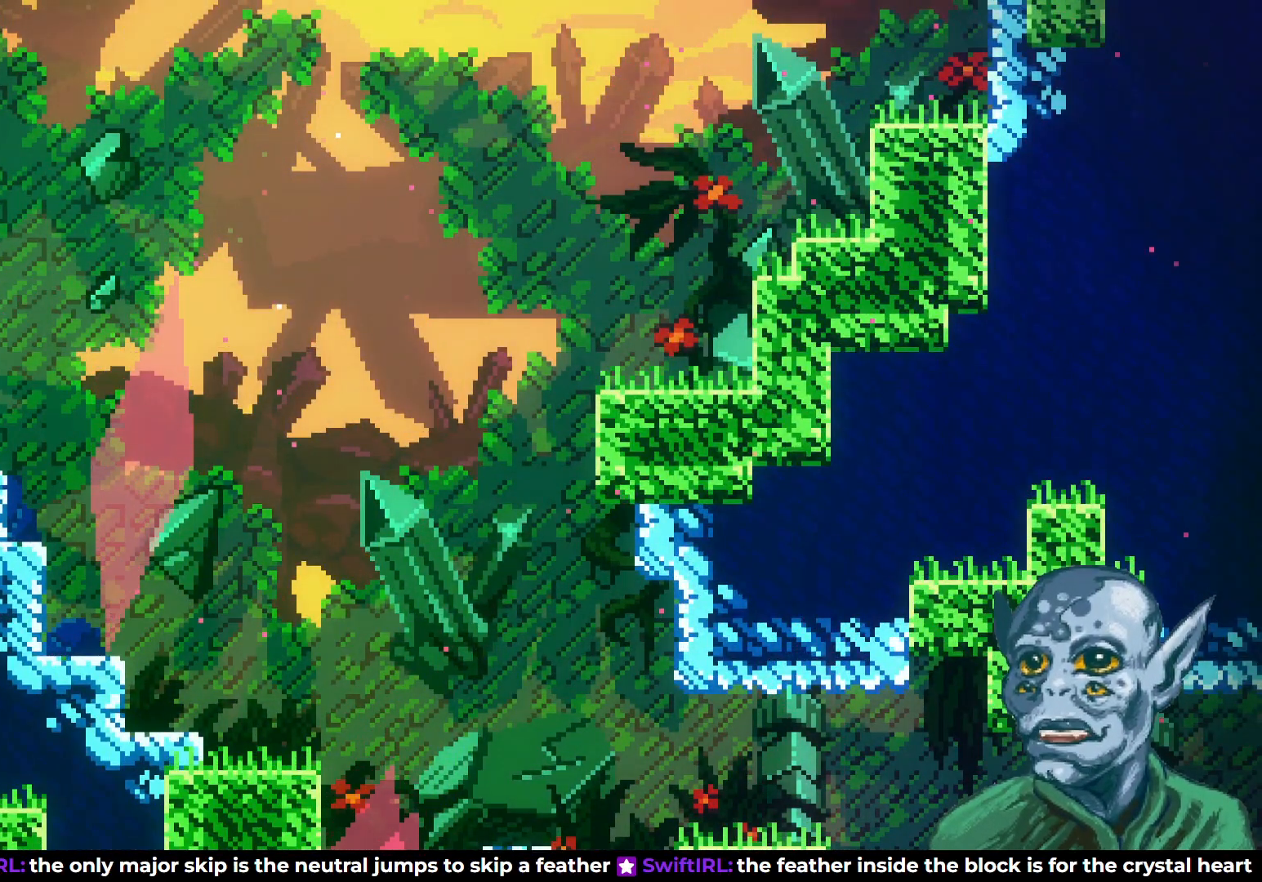
{"buttons": ["DPAD_RIGHT"], "left_stick": "center", "right_stick": "center", "events": [[333, "DPAD_RIGHT", "down"]]}
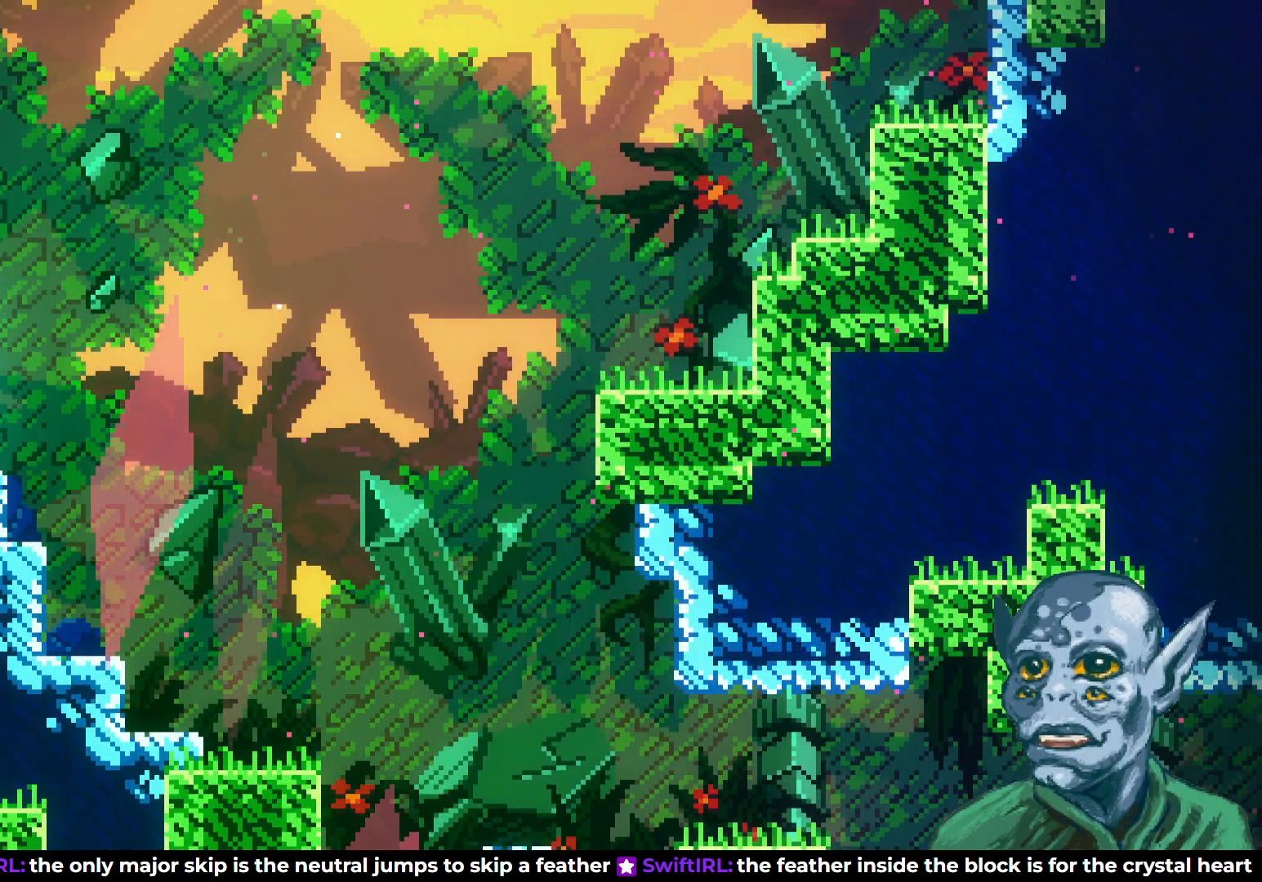
{"buttons": ["DPAD_RIGHT"], "left_stick": "center", "right_stick": "center", "events": []}
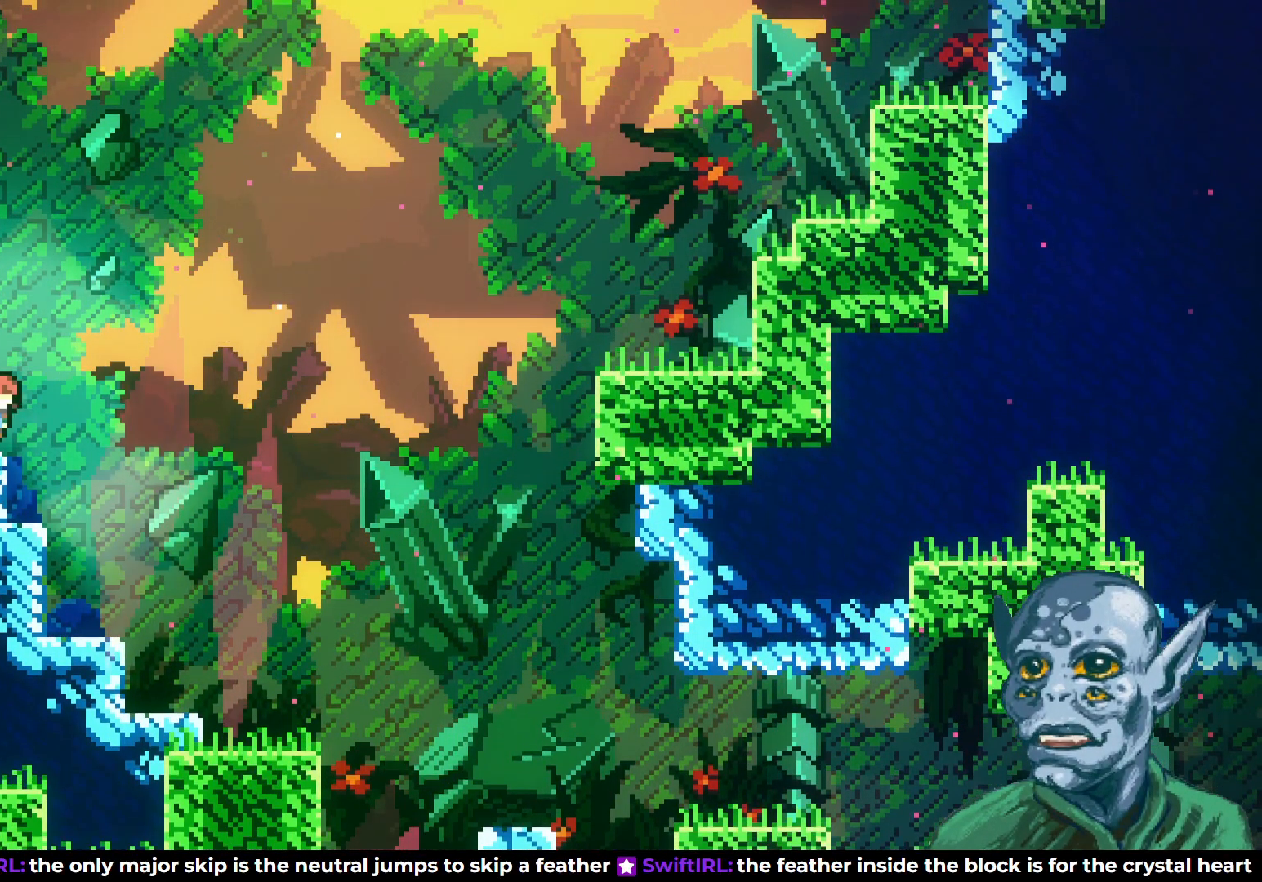
{"buttons": ["SQUARE", "DPAD_UP", "DPAD_RIGHT"], "left_stick": "center", "right_stick": "center", "events": [[50, "CROSS", "down"], [333, "DPAD_UP", "down"], [417, "CROSS", "up"], [500, "SQUARE", "down"]]}
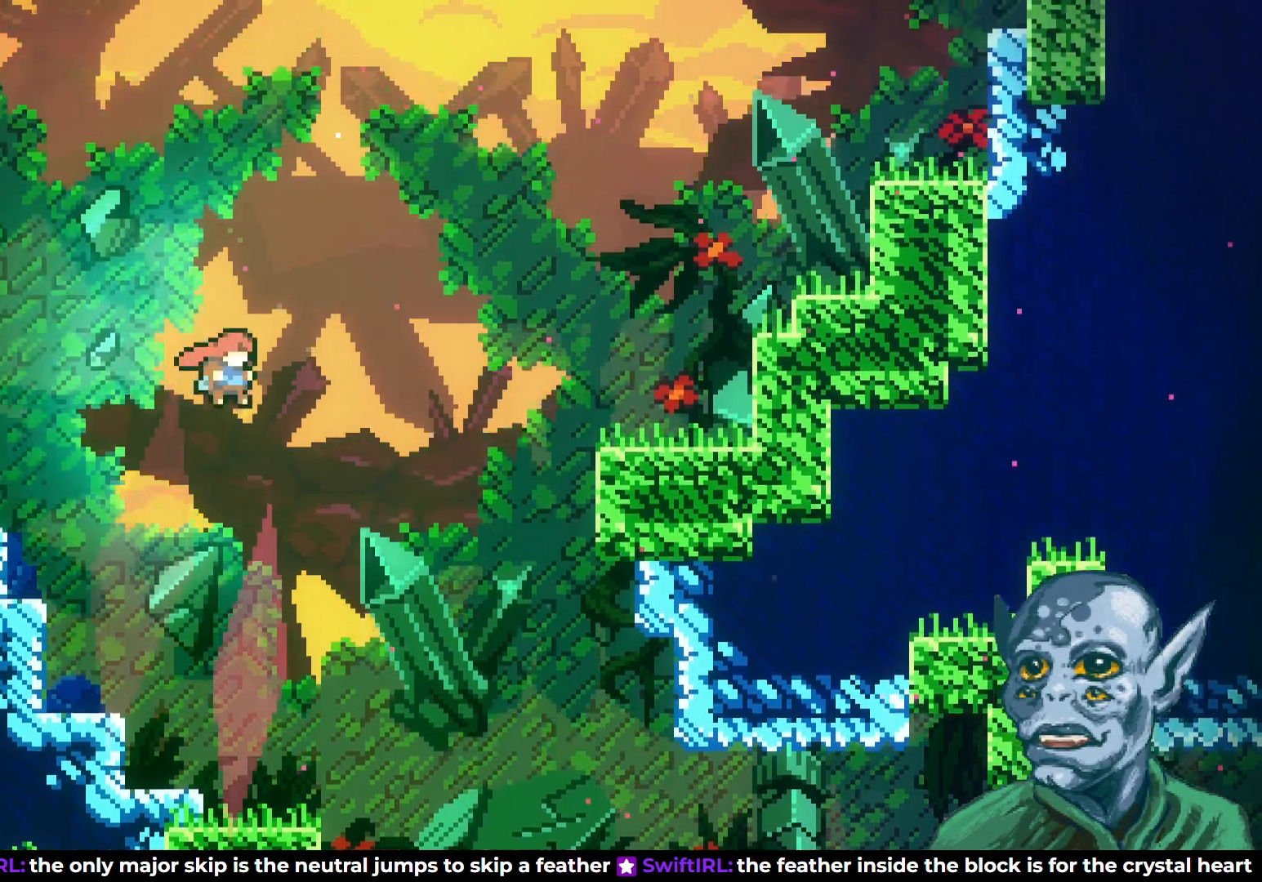
{"buttons": ["DPAD_RIGHT"], "left_stick": "center", "right_stick": "center", "events": [[283, "SQUARE", "up"], [367, "DPAD_UP", "up"]]}
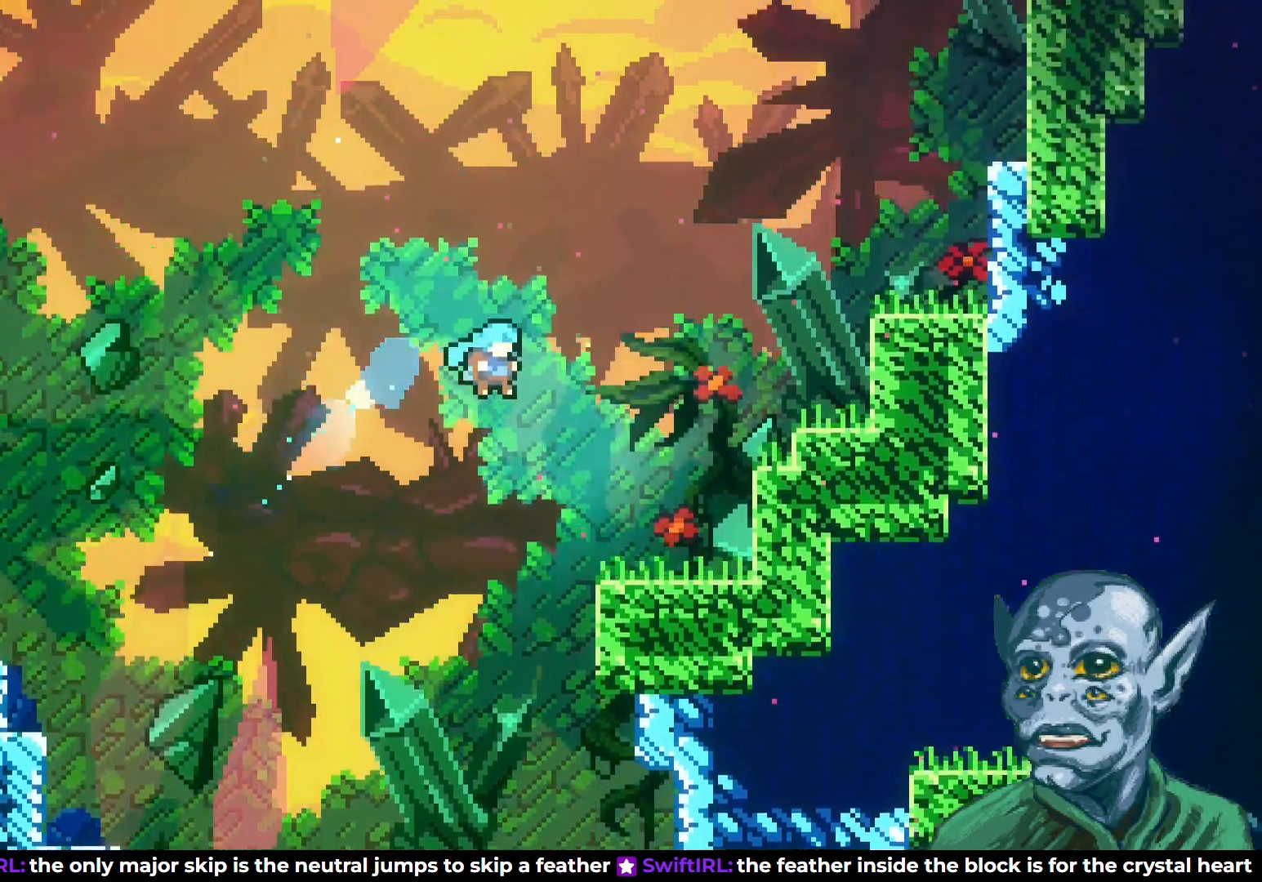
{"buttons": ["CROSS", "DPAD_LEFT"], "left_stick": "center", "right_stick": "center", "events": [[167, "DPAD_RIGHT", "up"], [367, "DPAD_LEFT", "down"], [500, "CROSS", "down"]]}
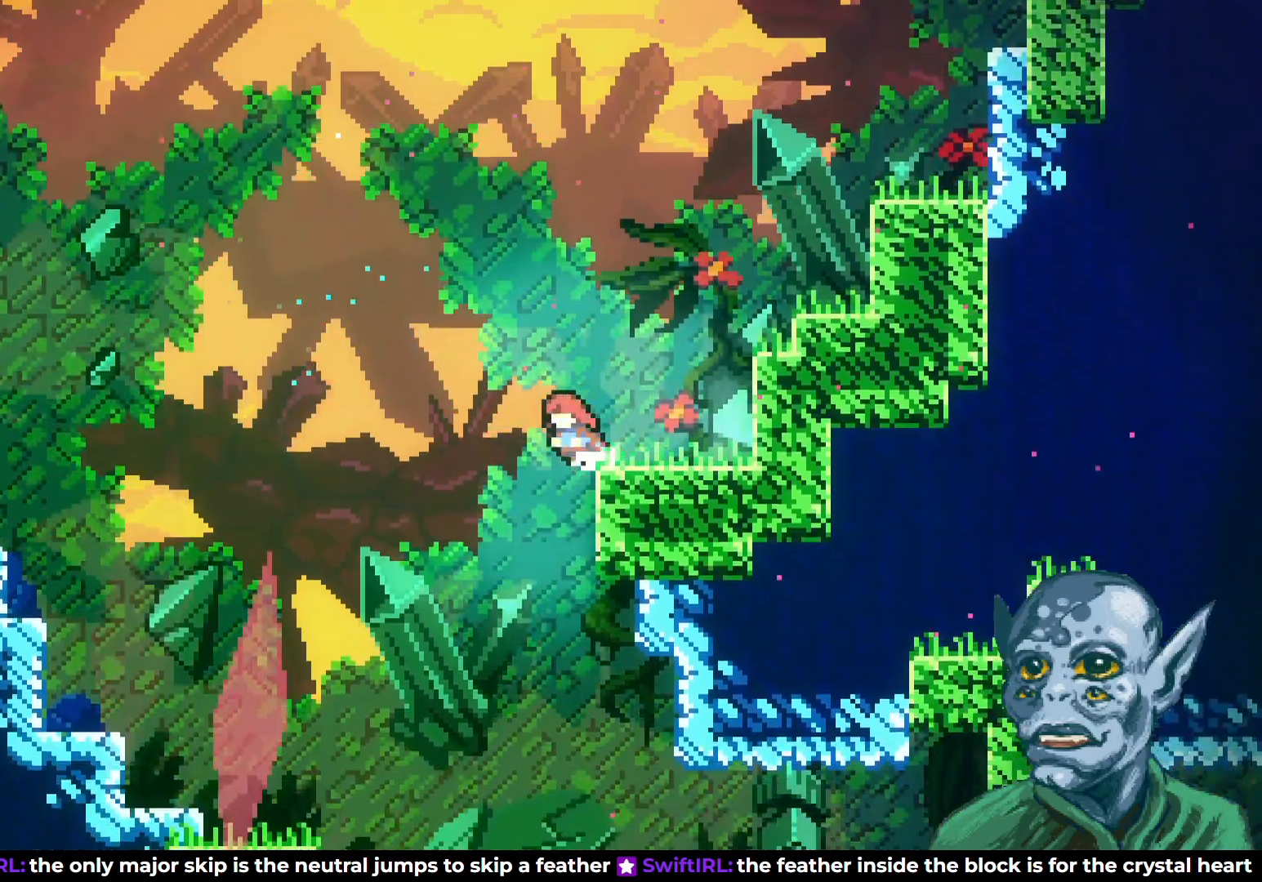
{"buttons": [], "left_stick": "center", "right_stick": "center", "events": [[100, "CROSS", "up"], [450, "DPAD_LEFT", "up"]]}
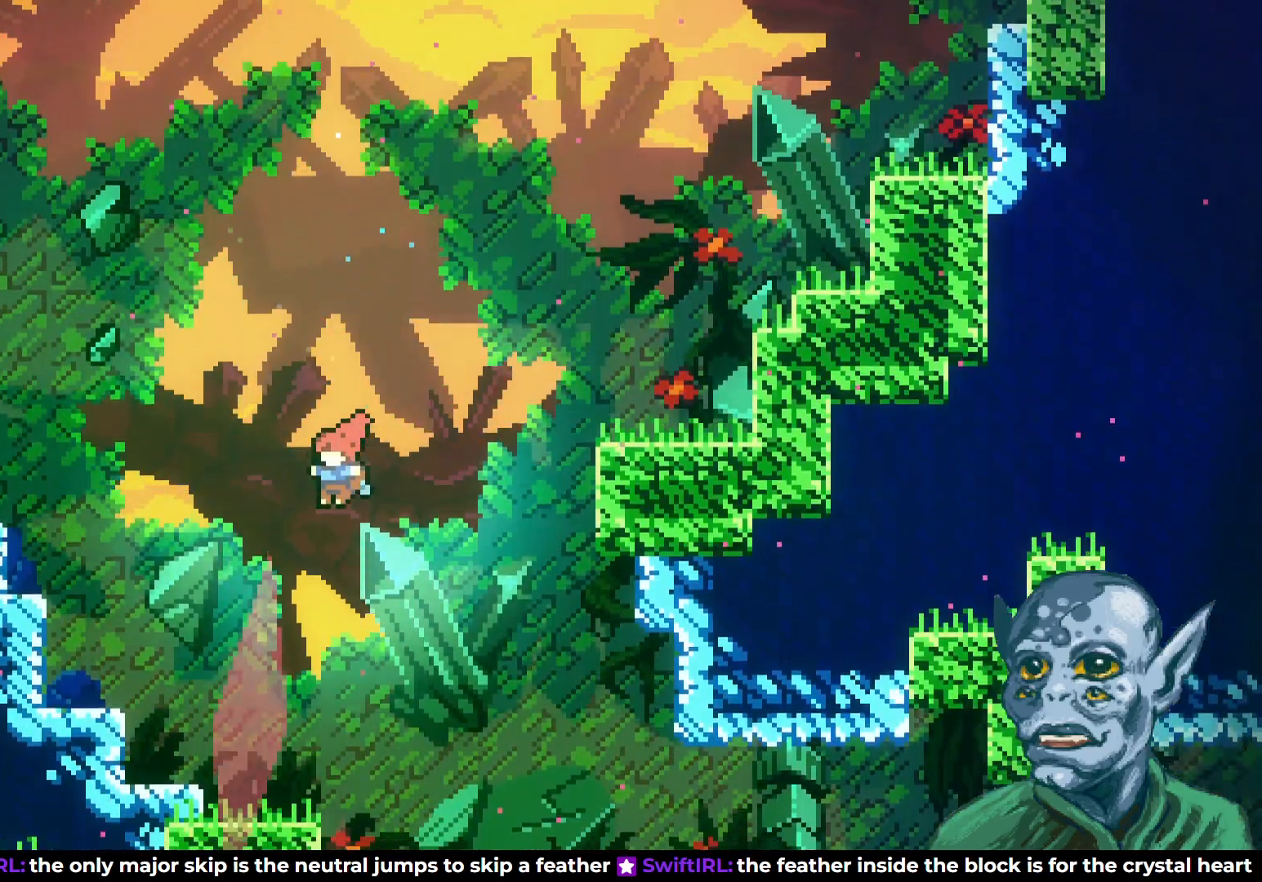
{"buttons": ["DPAD_RIGHT"], "left_stick": "center", "right_stick": "center", "events": [[117, "DPAD_RIGHT", "down"]]}
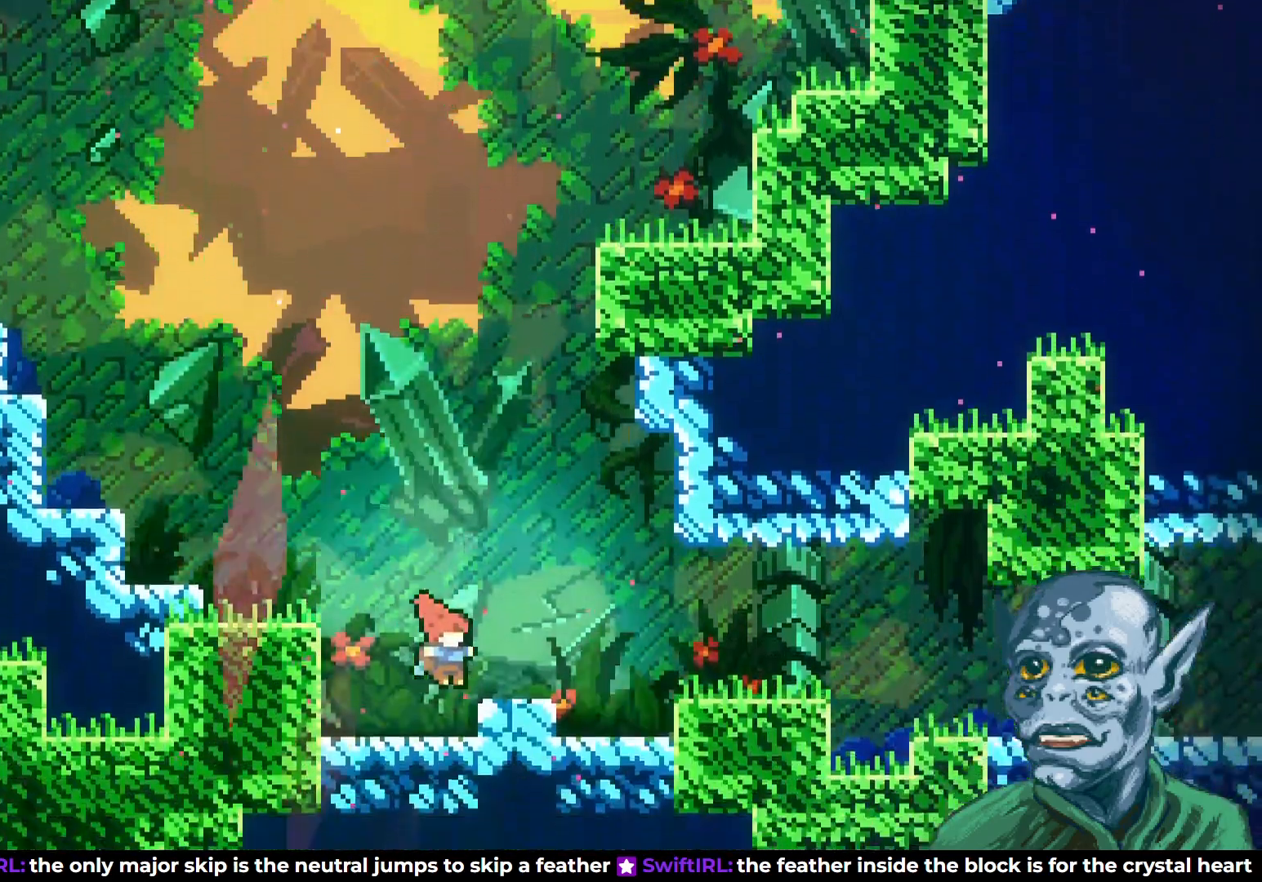
{"buttons": ["DPAD_RIGHT"], "left_stick": "center", "right_stick": "center", "events": [[117, "CROSS", "down"], [317, "CROSS", "up"]]}
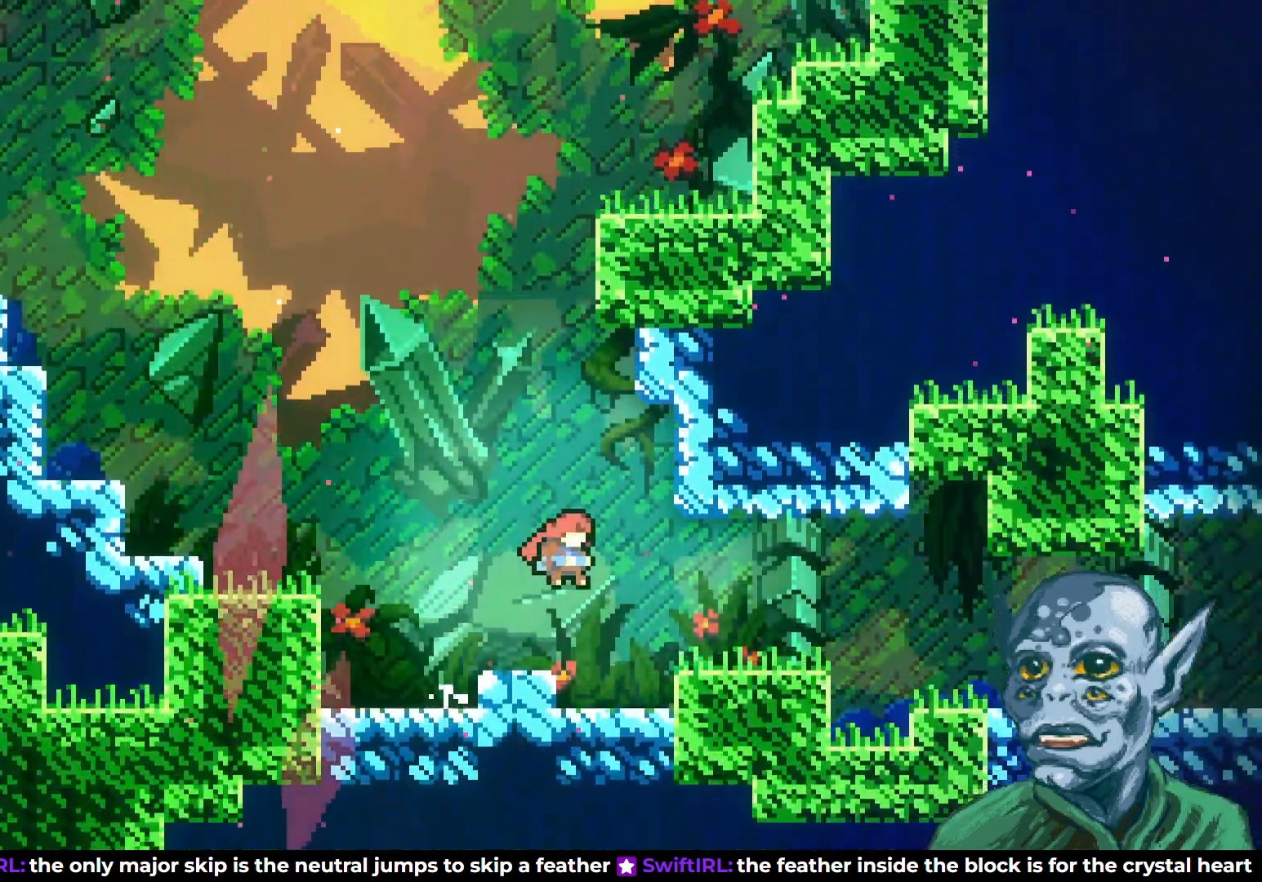
{"buttons": ["DPAD_RIGHT"], "left_stick": "center", "right_stick": "center", "events": [[267, "CROSS", "down"], [350, "CROSS", "up"]]}
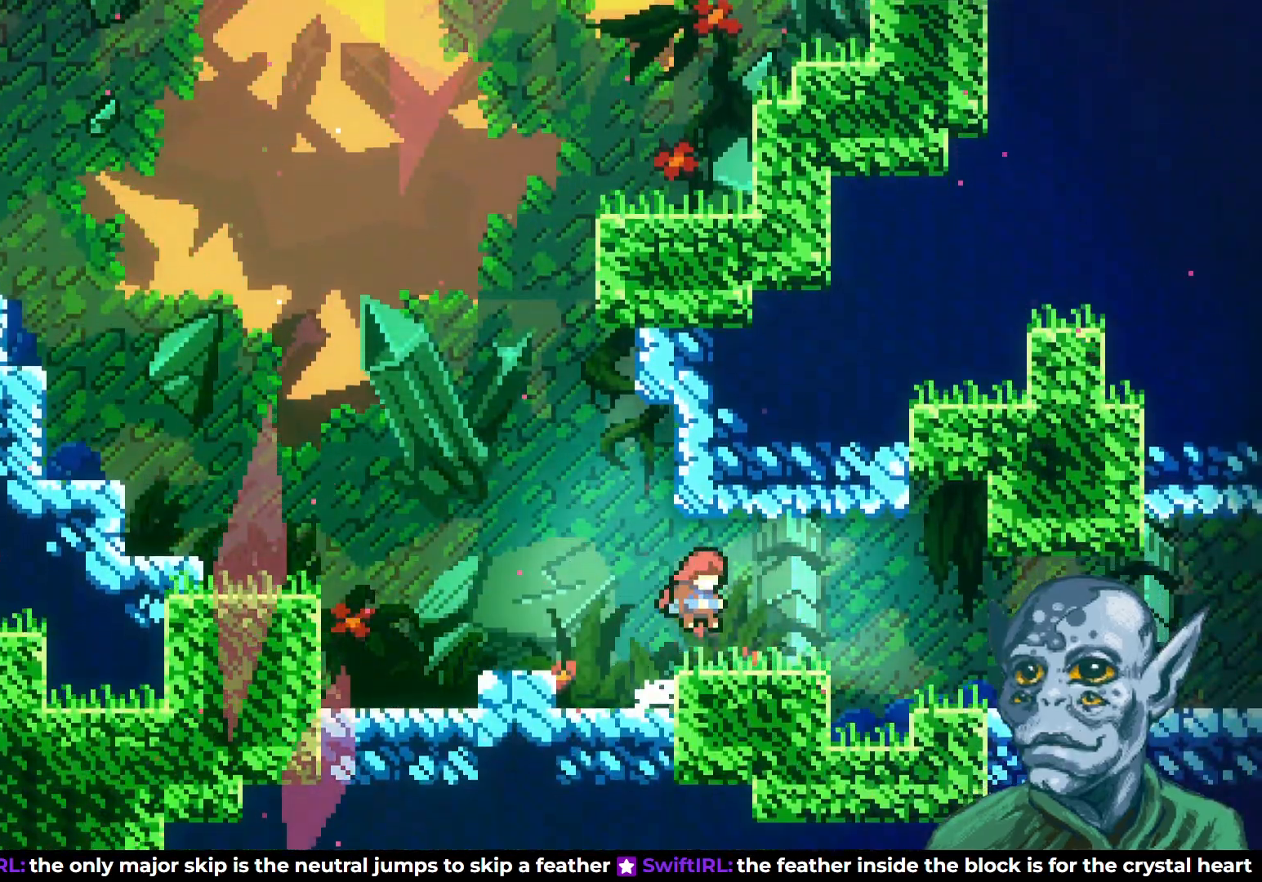
{"buttons": ["CROSS", "DPAD_RIGHT"], "left_stick": "center", "right_stick": "center", "events": [[200, "SQUARE", "down"], [283, "SQUARE", "up"], [350, "CROSS", "down"]]}
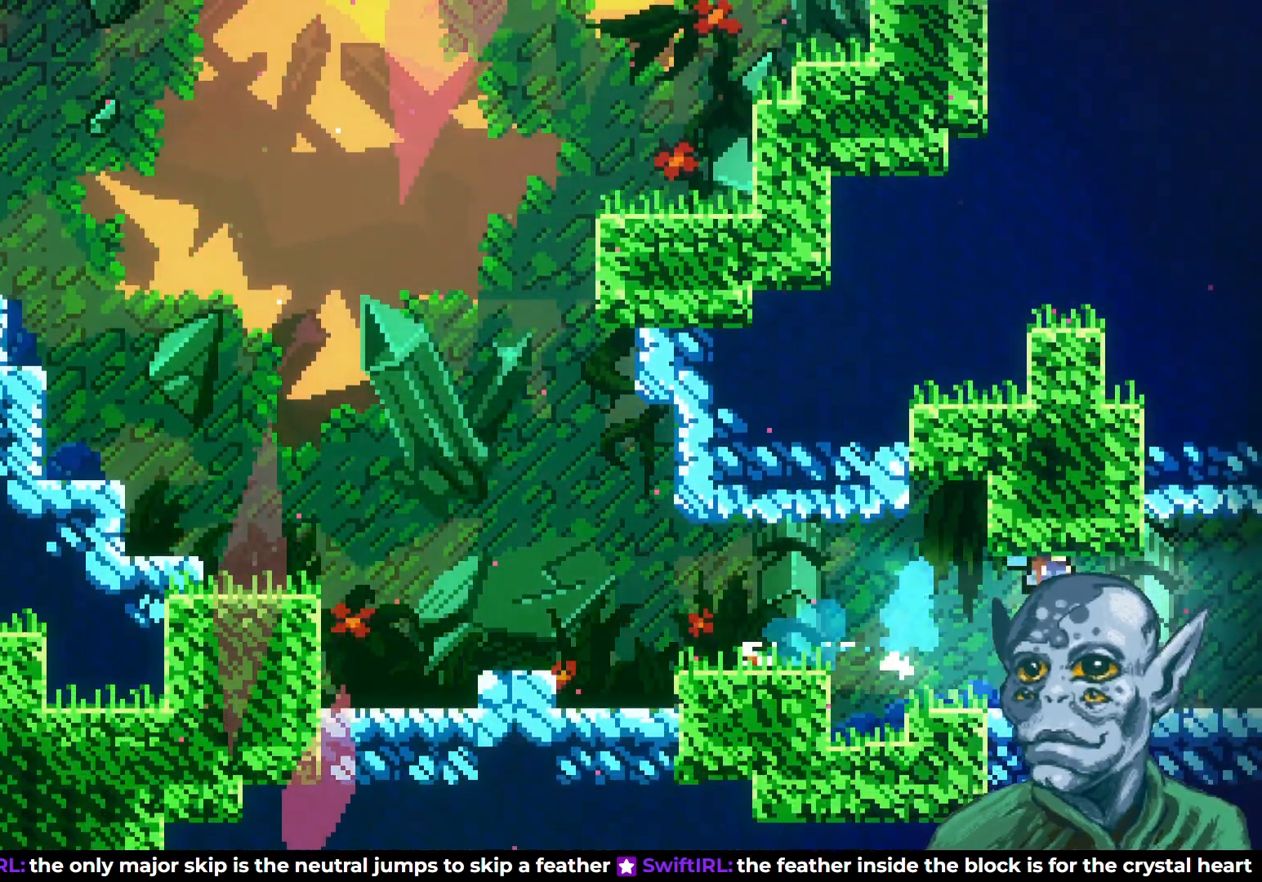
{"buttons": [], "left_stick": "center", "right_stick": "center", "events": [[267, "CROSS", "up"], [400, "DPAD_RIGHT", "up"]]}
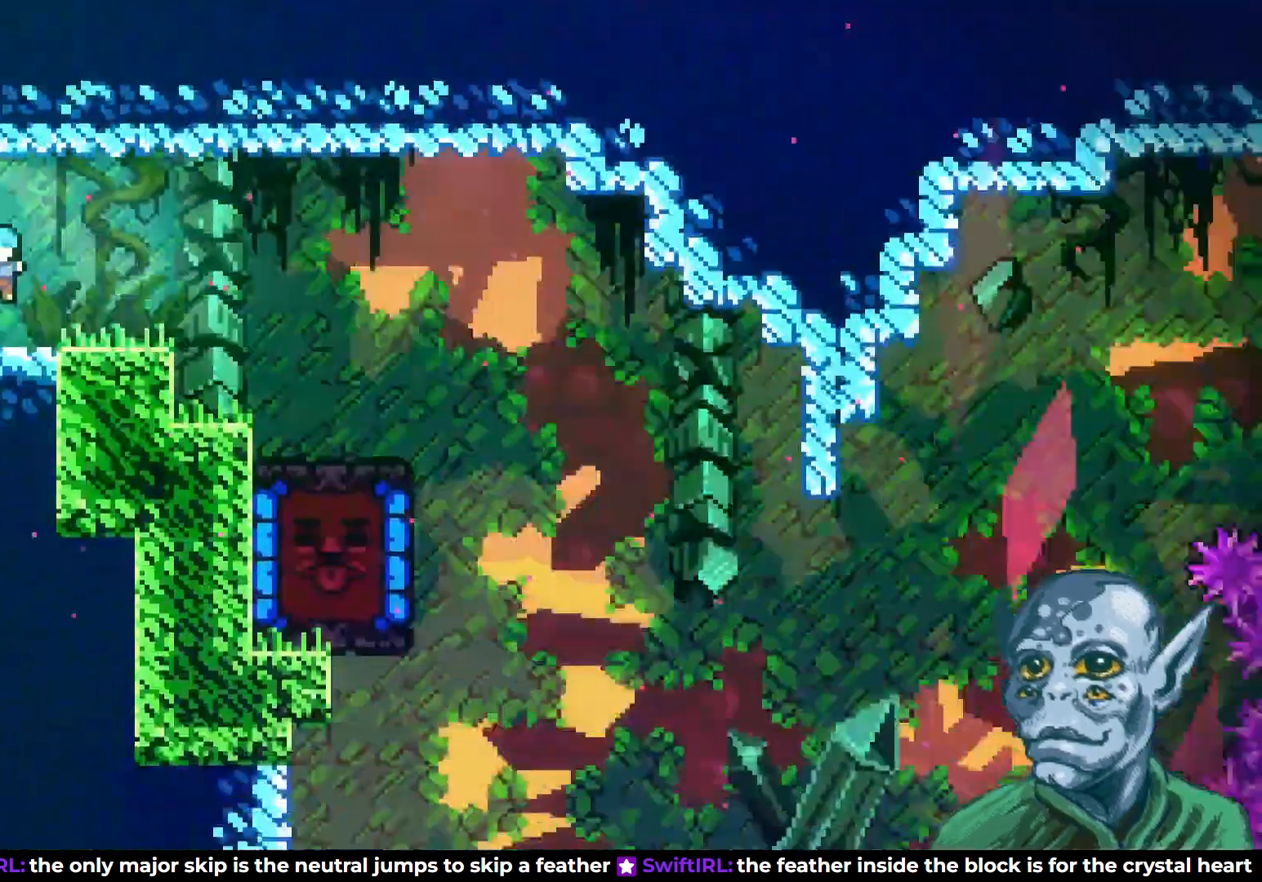
{"buttons": ["DPAD_RIGHT"], "left_stick": "center", "right_stick": "center", "events": [[250, "DPAD_RIGHT", "down"]]}
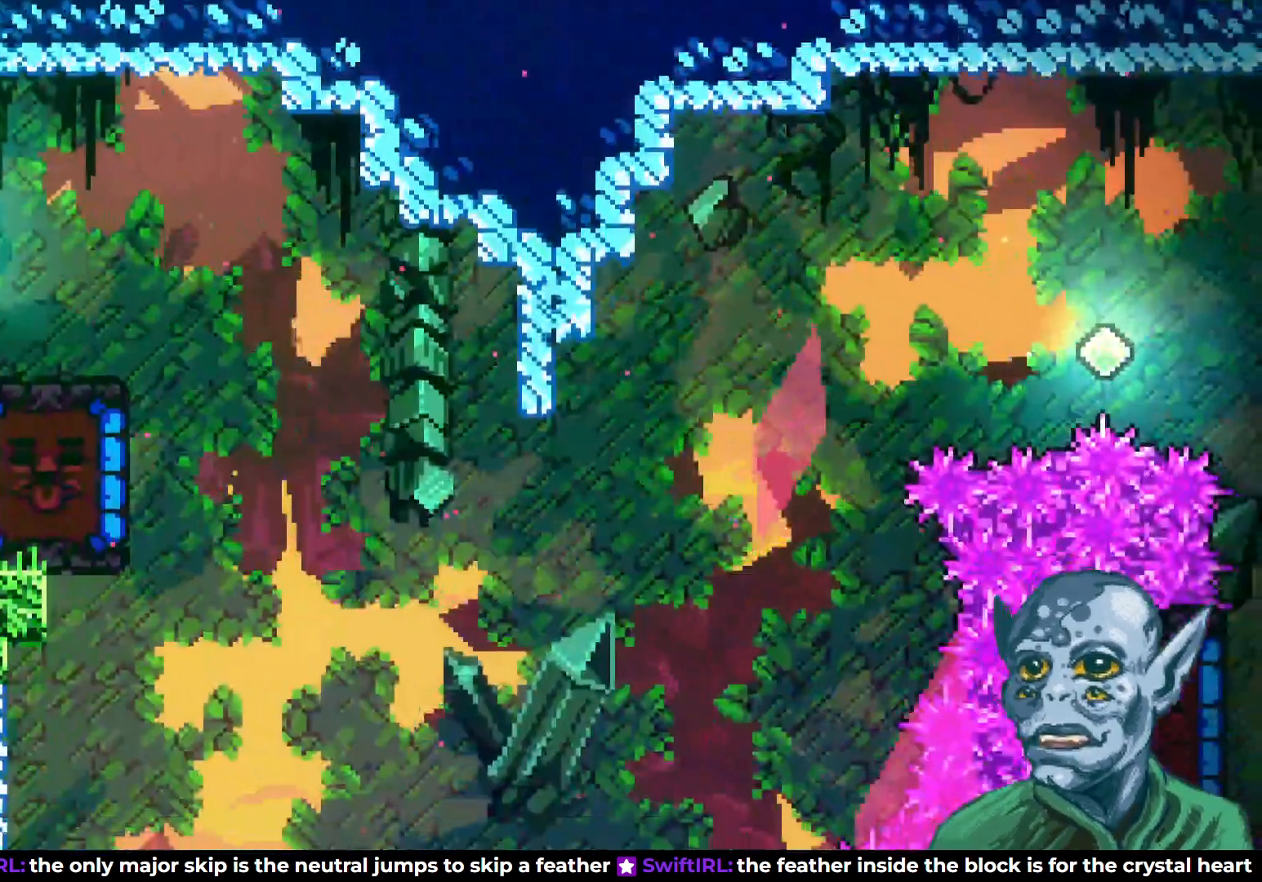
{"buttons": ["CROSS", "DPAD_RIGHT"], "left_stick": "center", "right_stick": "center", "events": [[200, "CROSS", "down"]]}
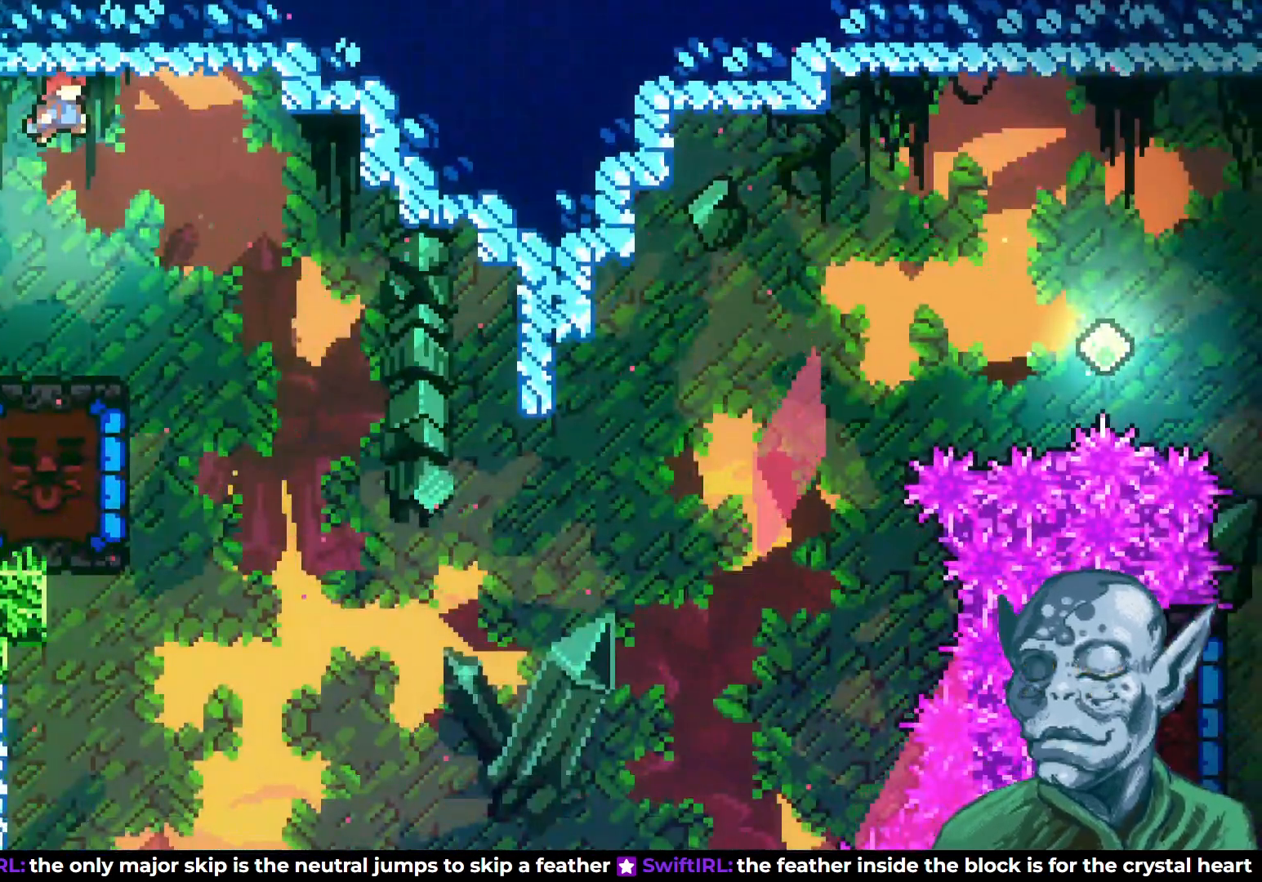
{"buttons": ["DPAD_LEFT"], "left_stick": "center", "right_stick": "center", "events": [[33, "CROSS", "up"], [317, "DPAD_RIGHT", "up"], [467, "DPAD_LEFT", "down"]]}
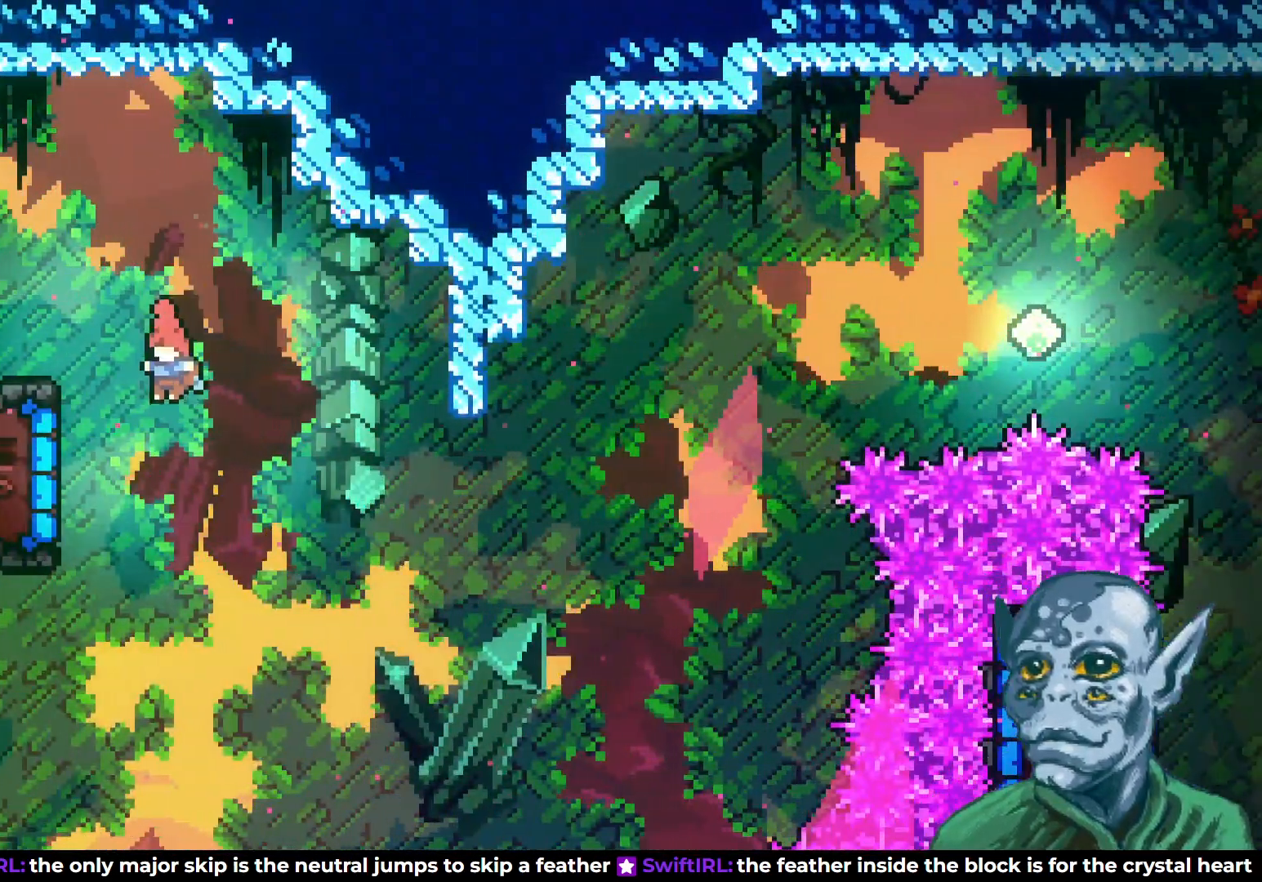
{"buttons": [], "left_stick": "center", "right_stick": "center", "events": [[133, "SQUARE", "down"], [317, "SQUARE", "up"], [350, "DPAD_LEFT", "up"]]}
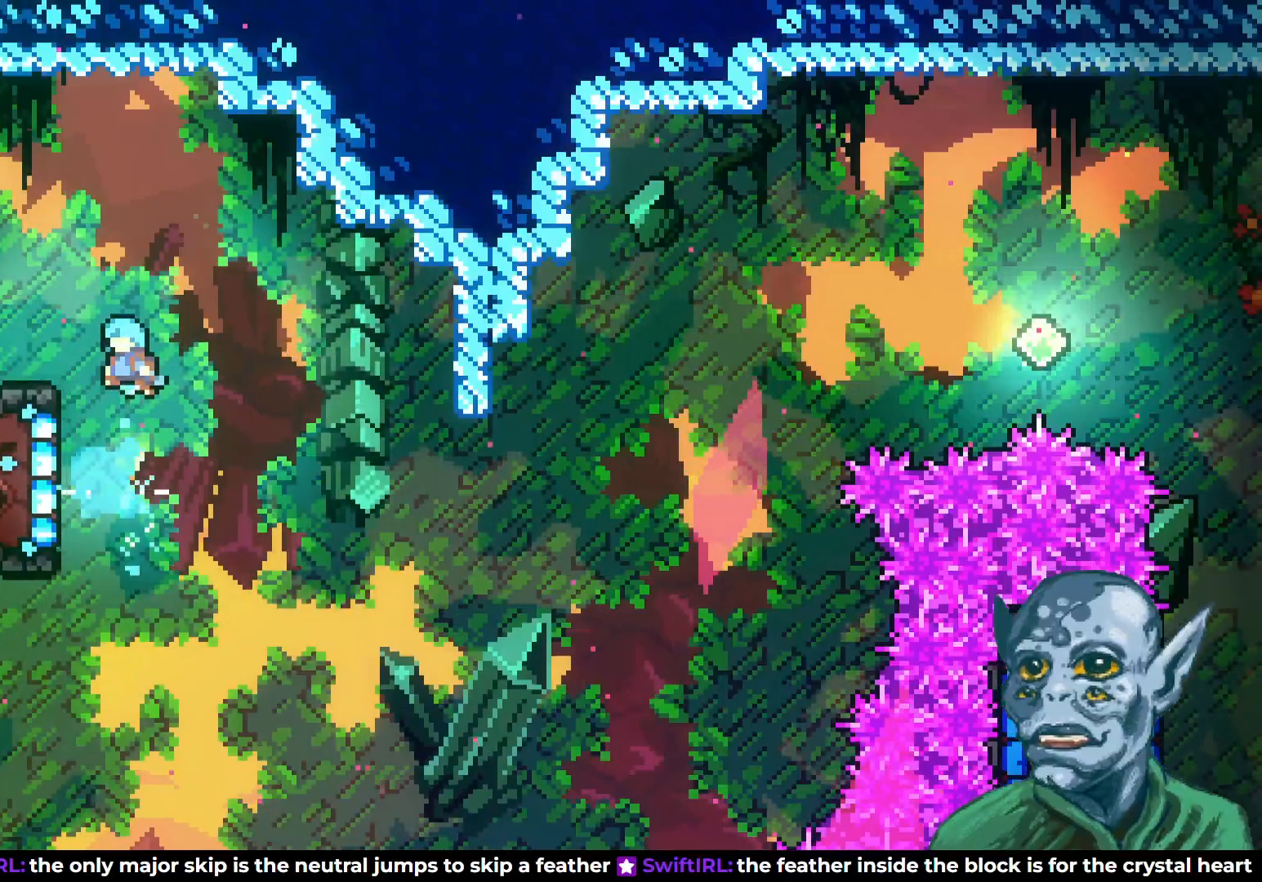
{"buttons": ["R2"], "left_stick": "center", "right_stick": "center", "events": [[267, "DPAD_LEFT", "down"], [300, "R2", "down"], [483, "DPAD_LEFT", "up"]]}
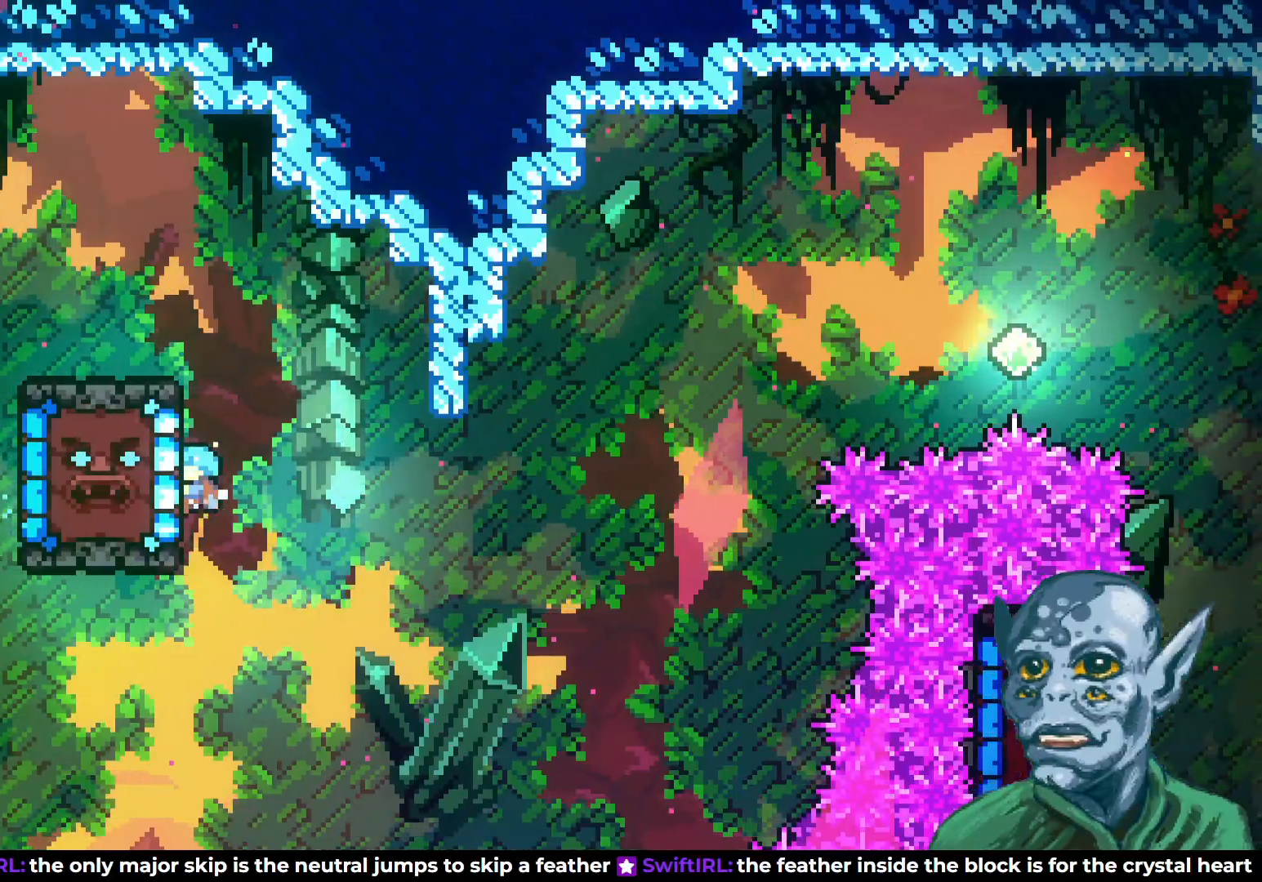
{"buttons": ["CROSS", "R2", "DPAD_UP", "DPAD_RIGHT"], "left_stick": "center", "right_stick": "center", "events": [[233, "DPAD_RIGHT", "down"], [300, "CROSS", "down"], [333, "DPAD_UP", "down"]]}
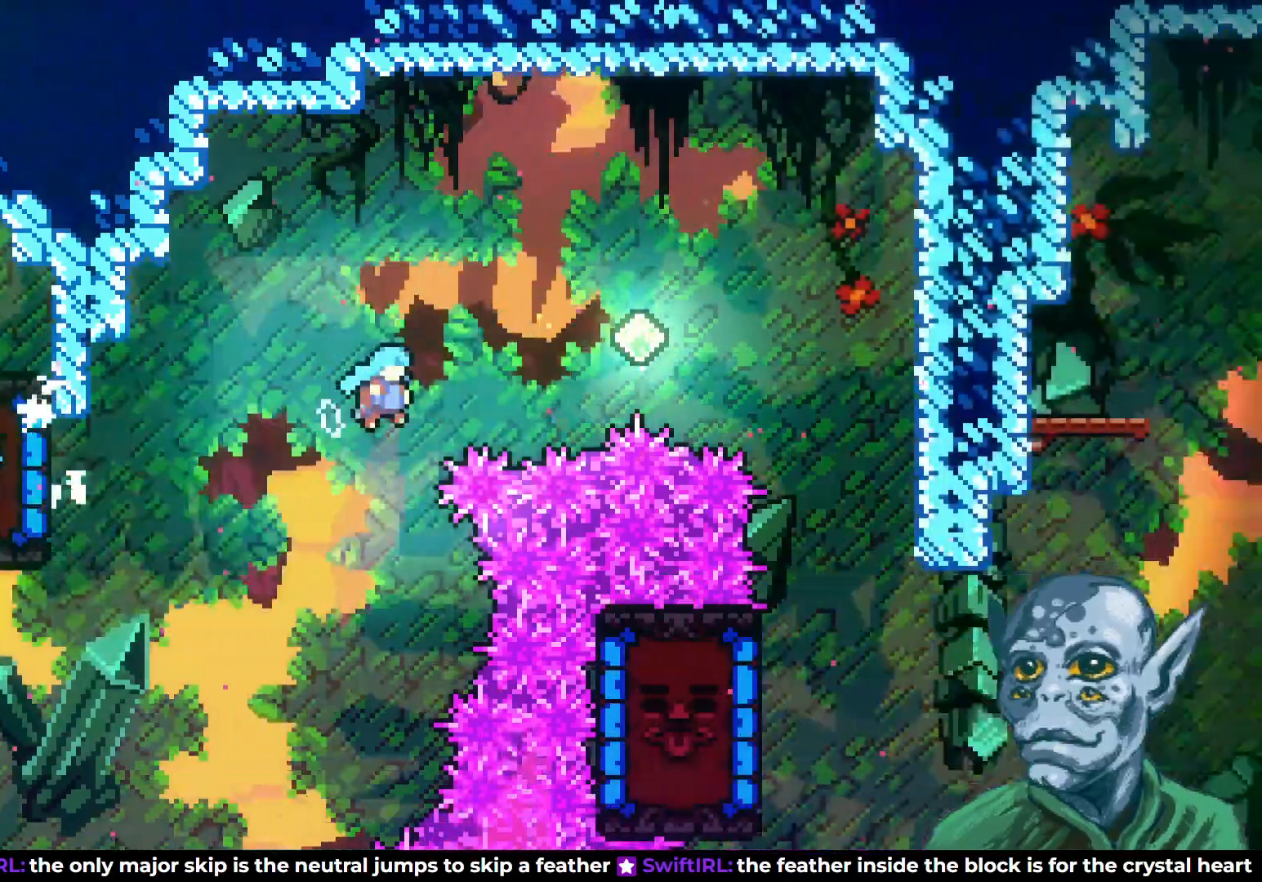
{"buttons": ["R2", "DPAD_RIGHT"], "left_stick": "center", "right_stick": "center", "events": [[217, "DPAD_UP", "up"], [283, "CROSS", "up"]]}